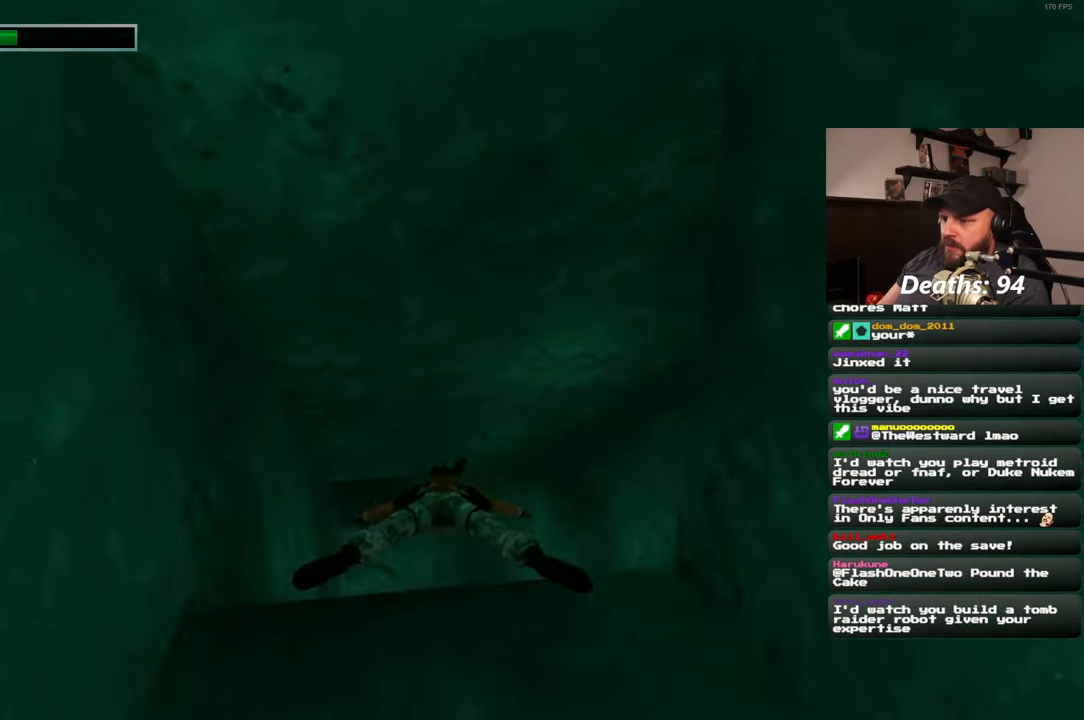
Gameplay with a controller (PlayStation layout); each line is a JSON object with the inputs held at the frame after it. "events" lists button and stick changes between this image and that frame as [ms after this image, input, new state], when the widget could be followed in between. Not read: R2.
{"buttons": [], "left_stick": "up", "right_stick": "center", "events": [[83, "right_stick", "center"]]}
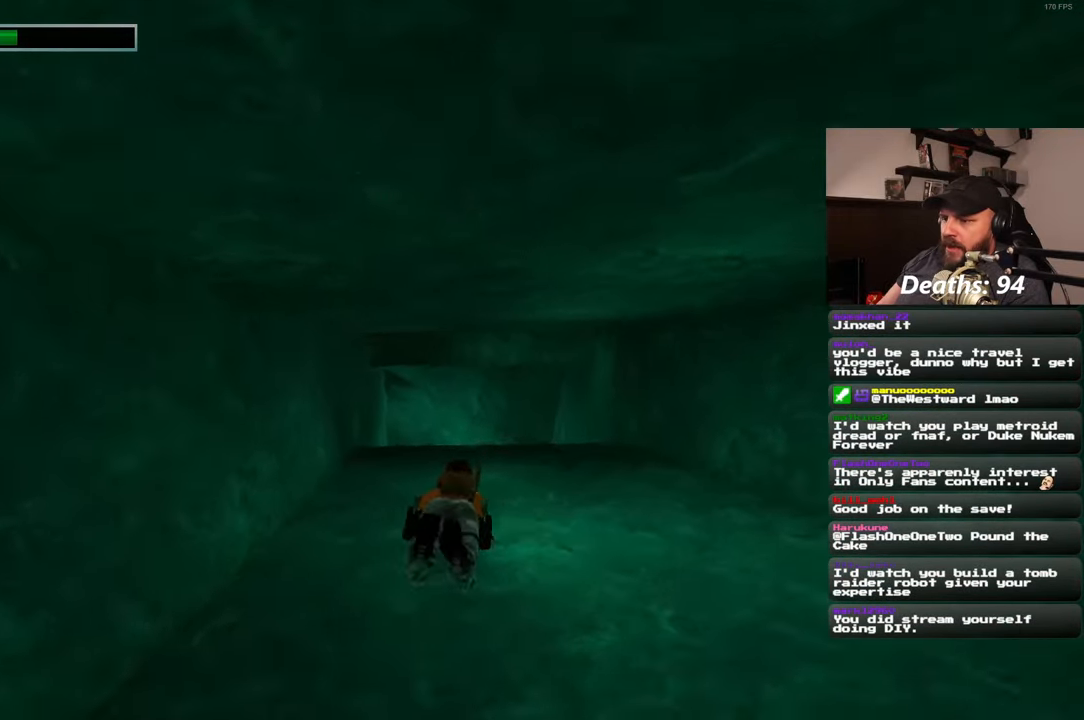
{"buttons": [], "left_stick": "up", "right_stick": "center", "events": []}
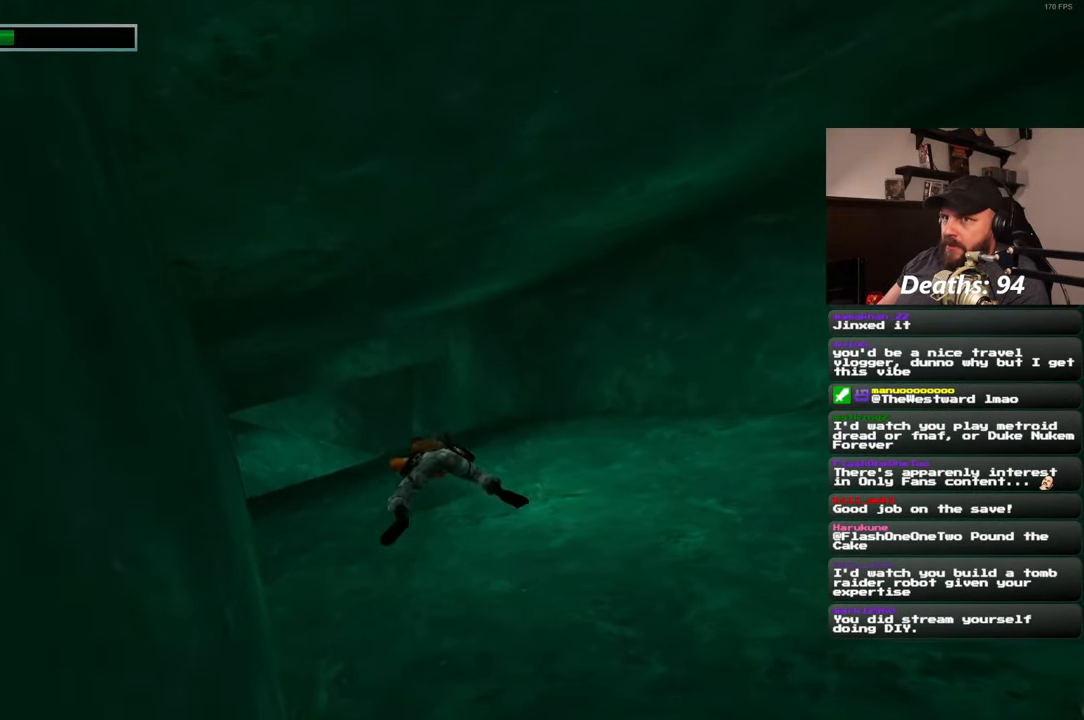
{"buttons": [], "left_stick": "up", "right_stick": "center", "events": []}
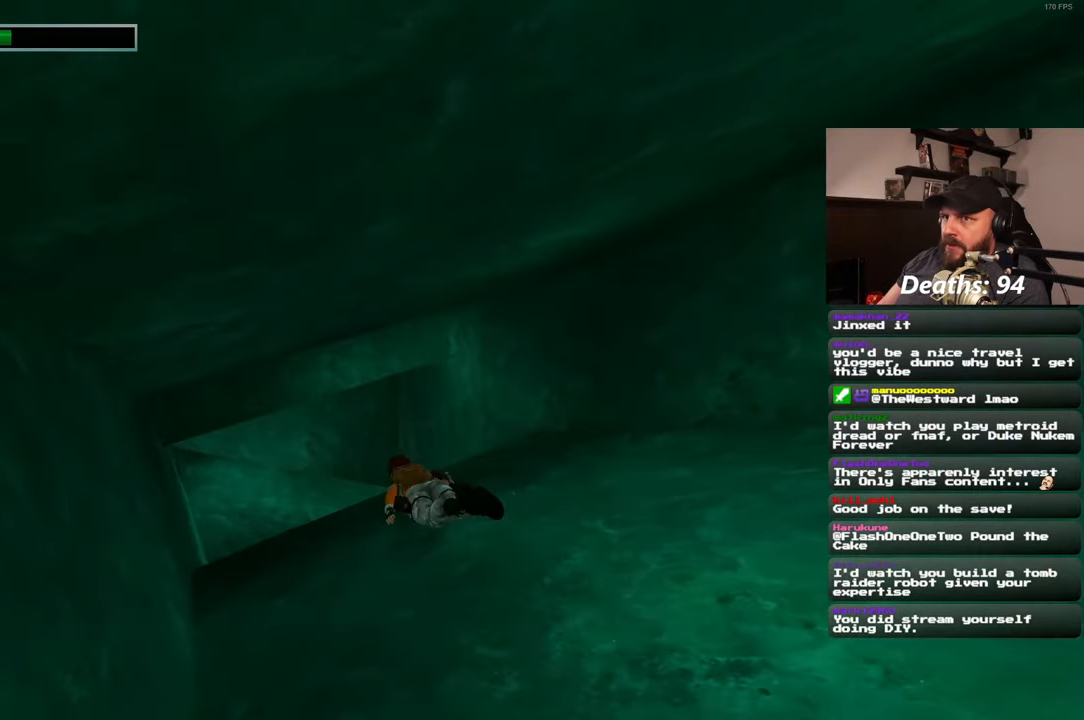
{"buttons": [], "left_stick": "up", "right_stick": "center", "events": []}
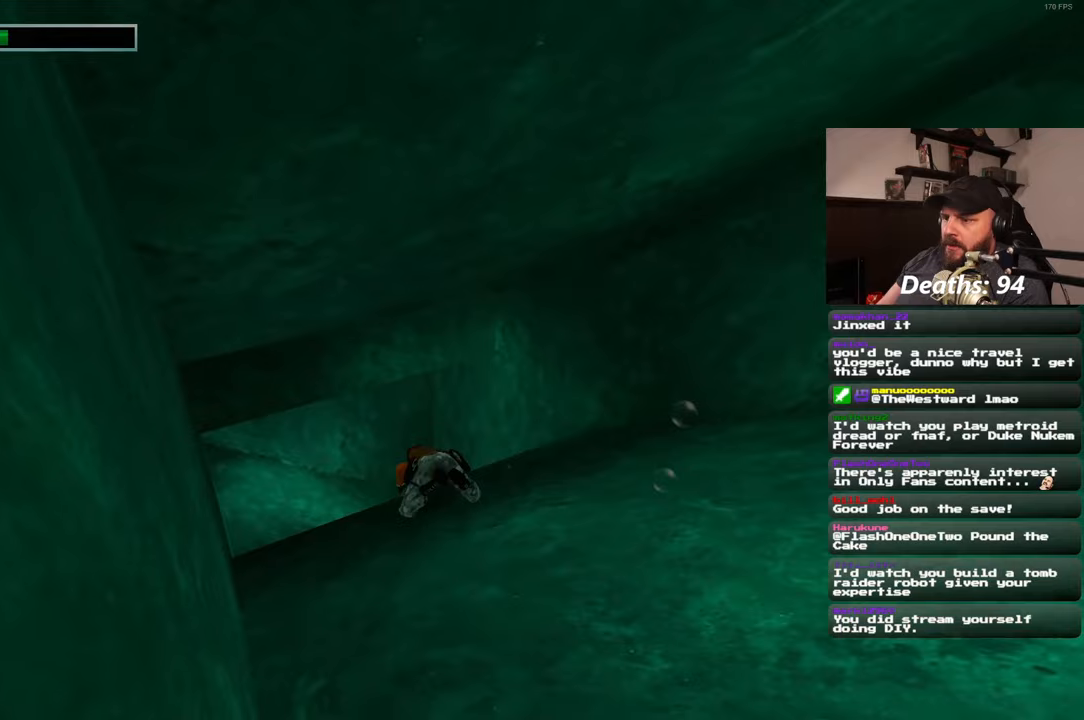
{"buttons": [], "left_stick": "up-right", "right_stick": "down-left", "events": [[33, "right_stick", "left"], [217, "left_stick", "up-right"], [450, "right_stick", "down-left"]]}
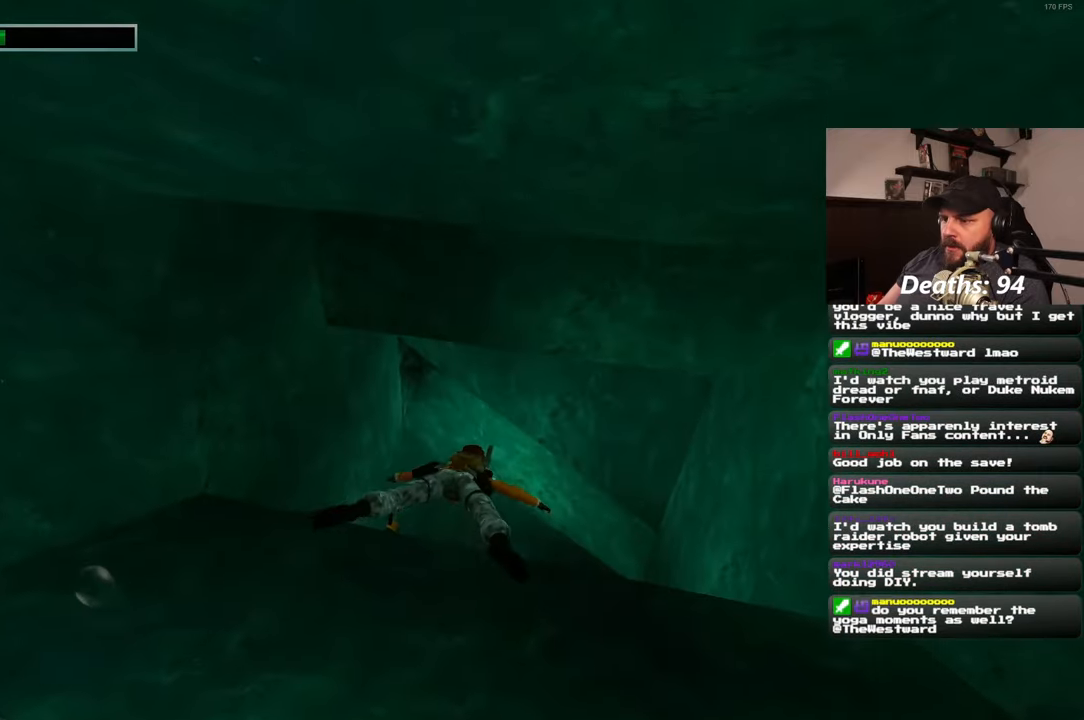
{"buttons": [], "left_stick": "up-right", "right_stick": "down", "events": [[67, "left_stick", "up"], [67, "right_stick", "center"], [217, "left_stick", "up-right"], [317, "right_stick", "down-left"], [450, "right_stick", "down"]]}
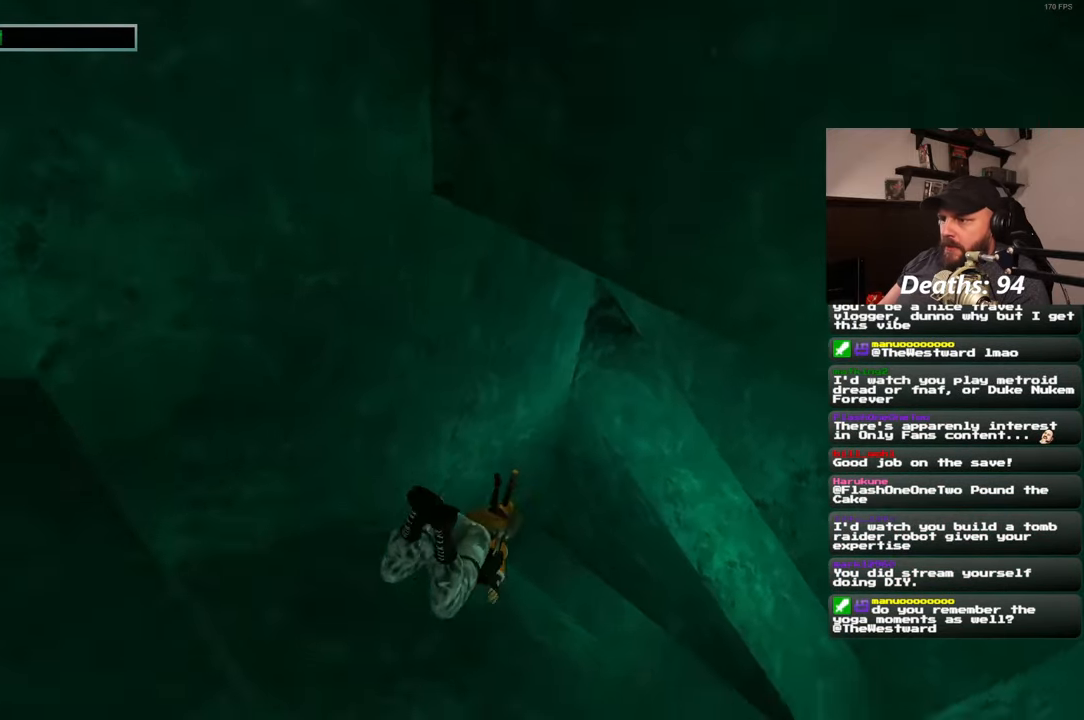
{"buttons": [], "left_stick": "up-right", "right_stick": "center", "events": [[17, "right_stick", "center"]]}
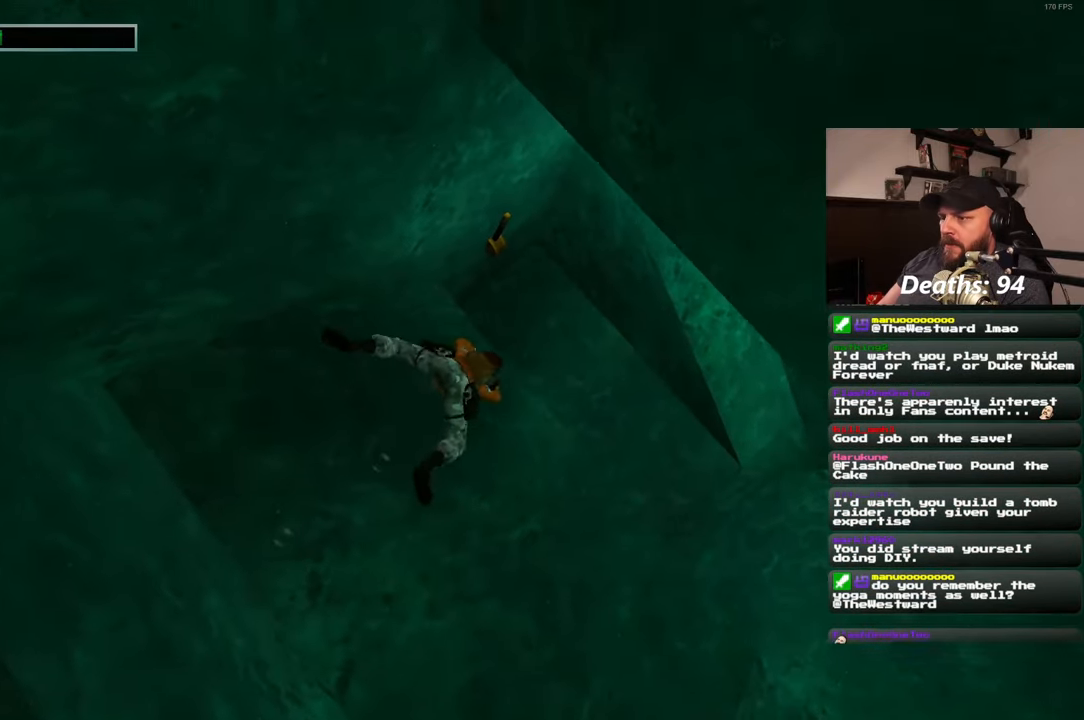
{"buttons": [], "left_stick": "up-right", "right_stick": "center", "events": [[17, "right_stick", "up-right"], [250, "right_stick", "center"]]}
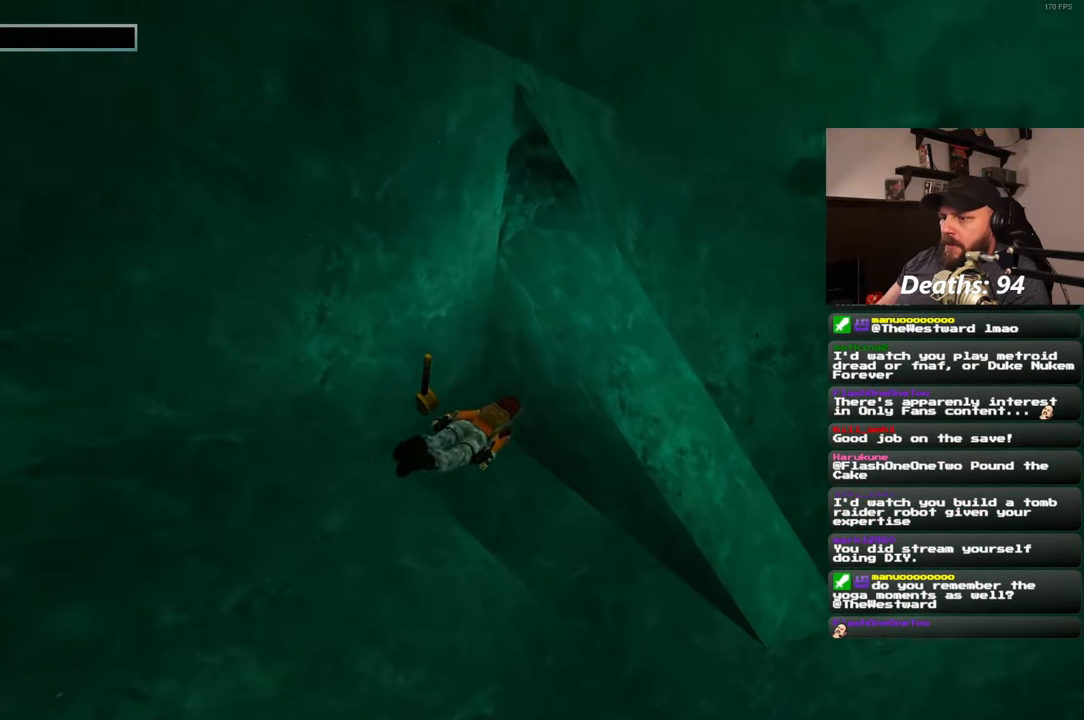
{"buttons": [], "left_stick": "center", "right_stick": "center", "events": [[133, "left_stick", "center"]]}
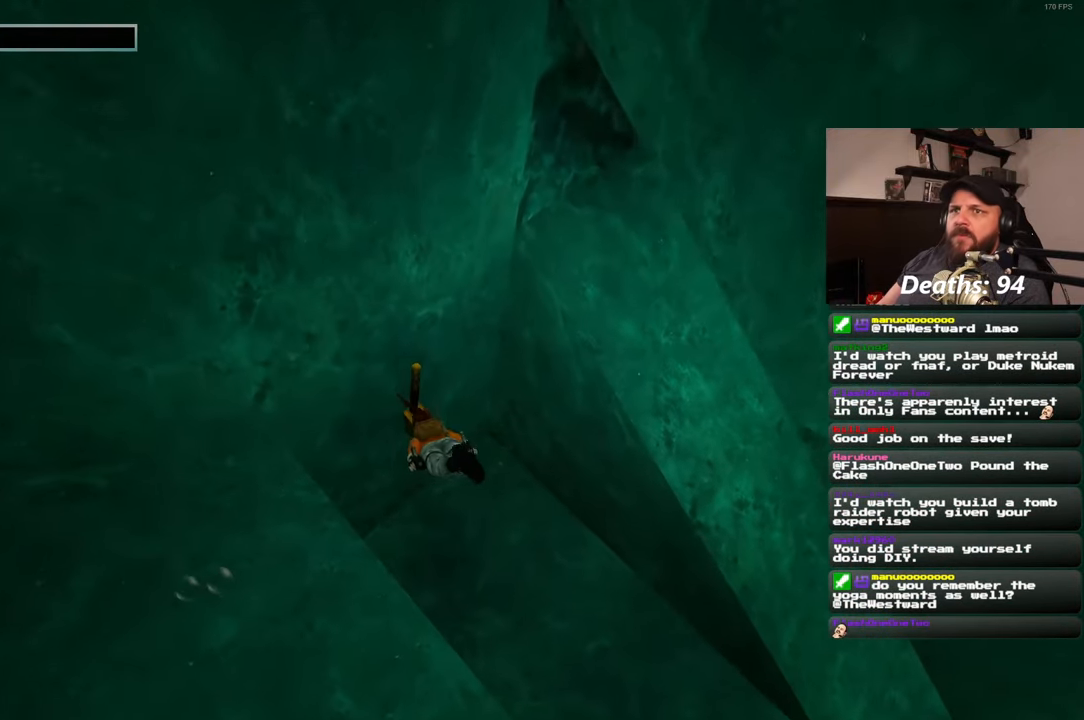
{"buttons": [], "left_stick": "center", "right_stick": "center", "events": []}
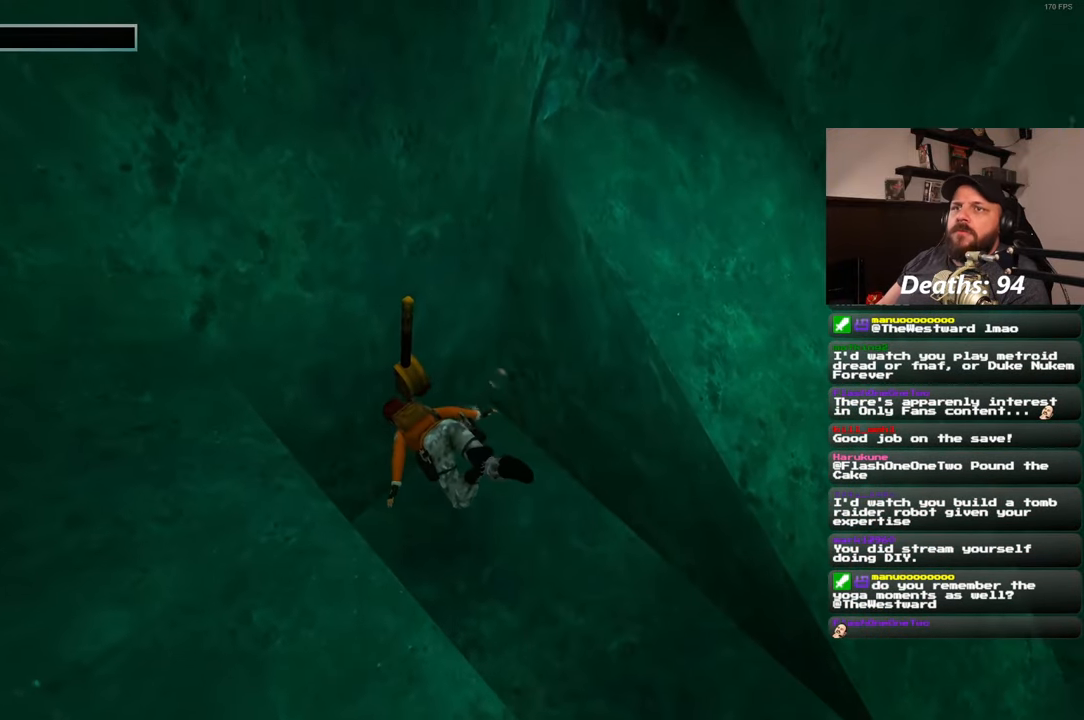
{"buttons": [], "left_stick": "center", "right_stick": "center", "events": []}
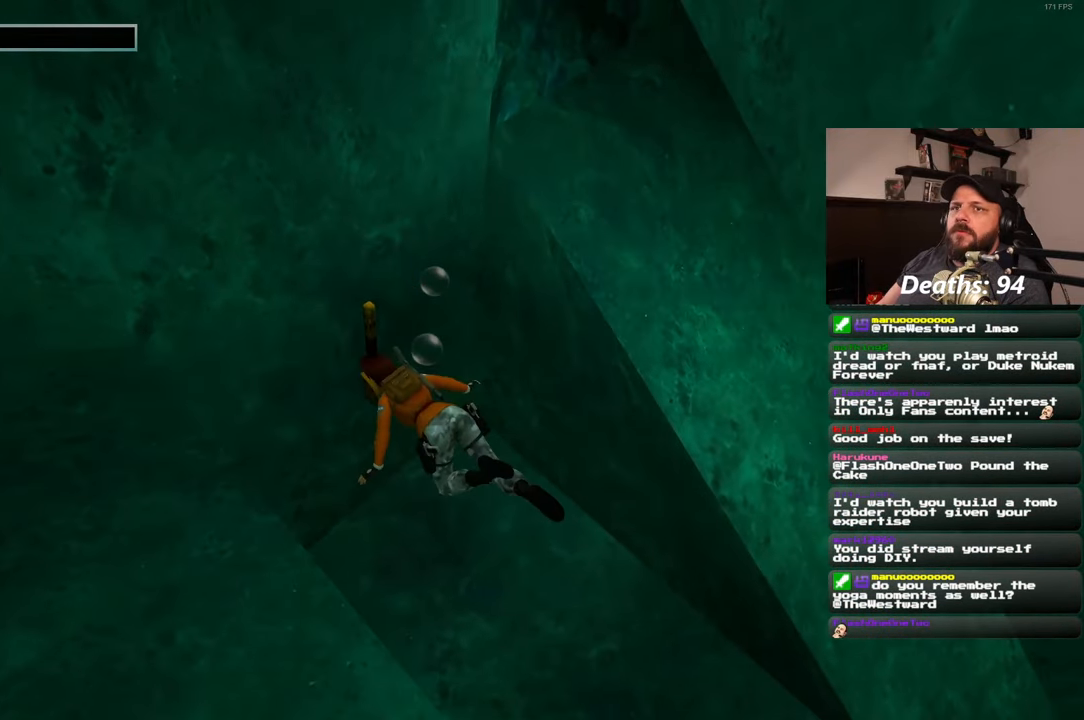
{"buttons": [], "left_stick": "center", "right_stick": "center", "events": []}
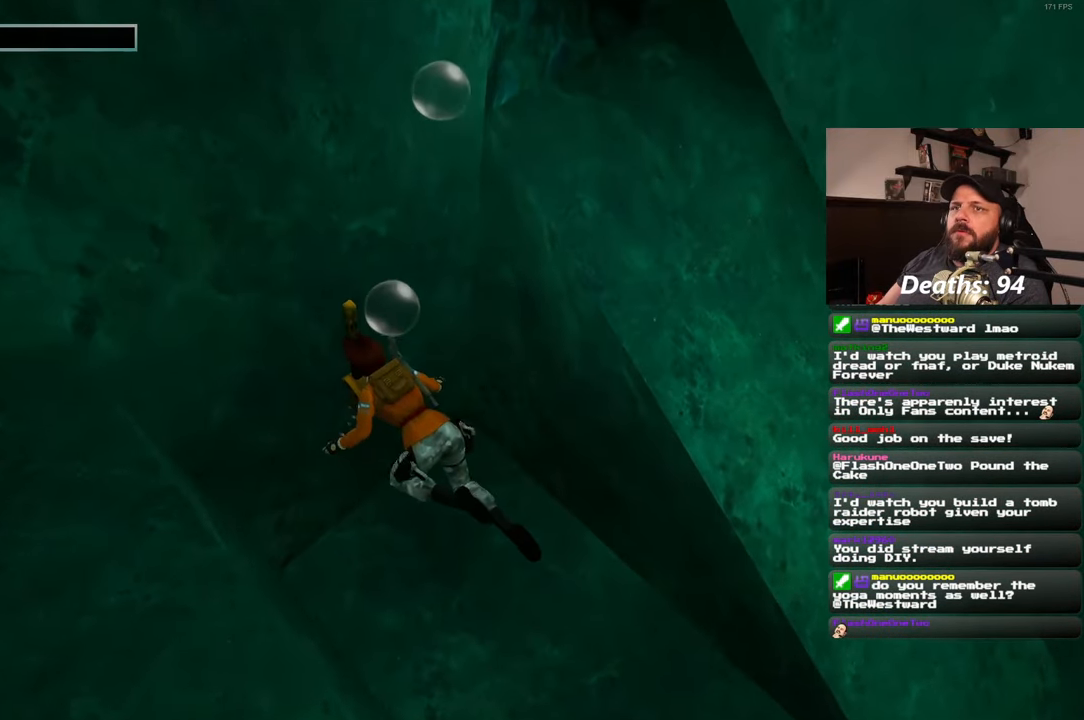
{"buttons": [], "left_stick": "center", "right_stick": "center", "events": []}
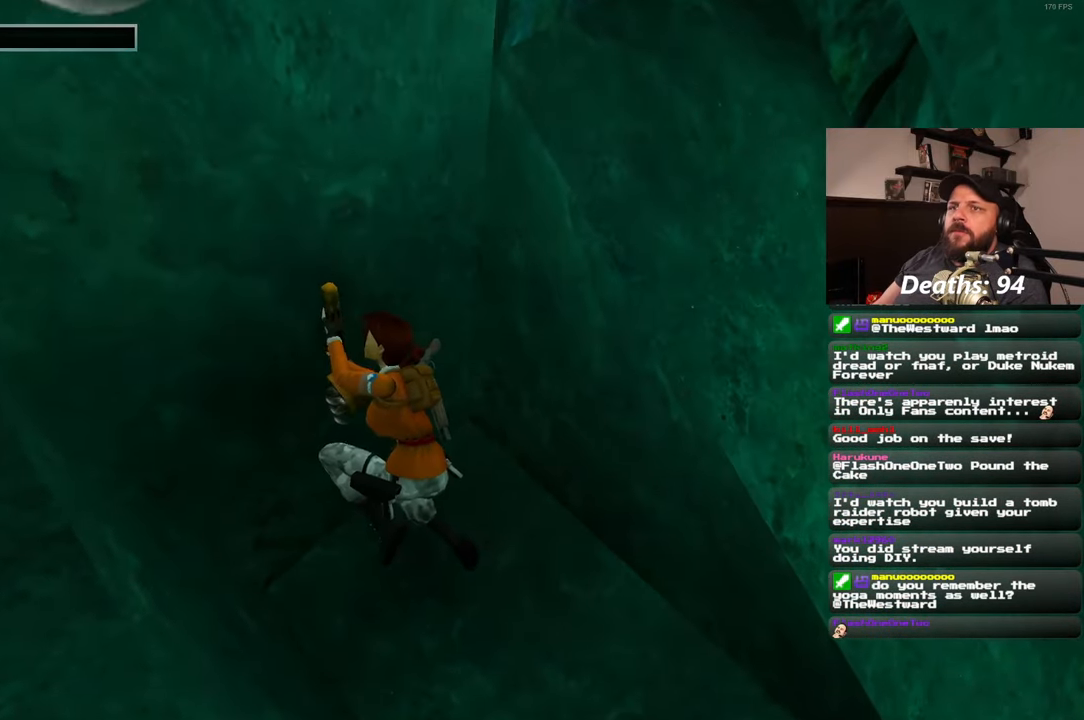
{"buttons": [], "left_stick": "center", "right_stick": "up", "events": [[150, "right_stick", "up-left"], [383, "right_stick", "up"]]}
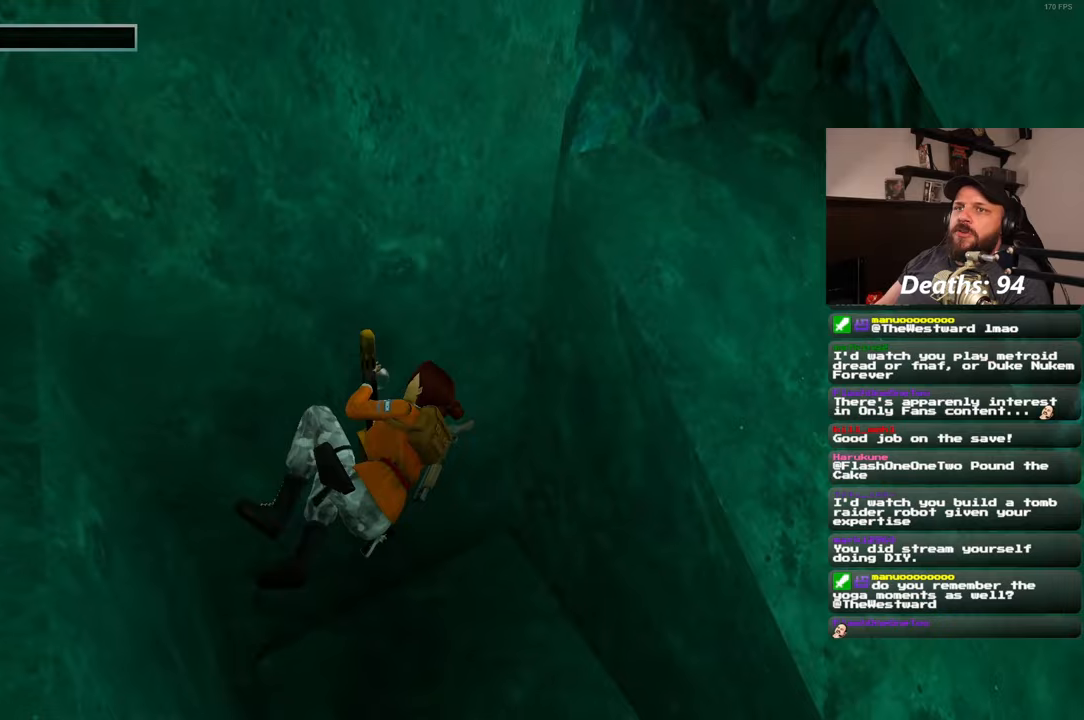
{"buttons": [], "left_stick": "center", "right_stick": "center", "events": [[33, "right_stick", "center"]]}
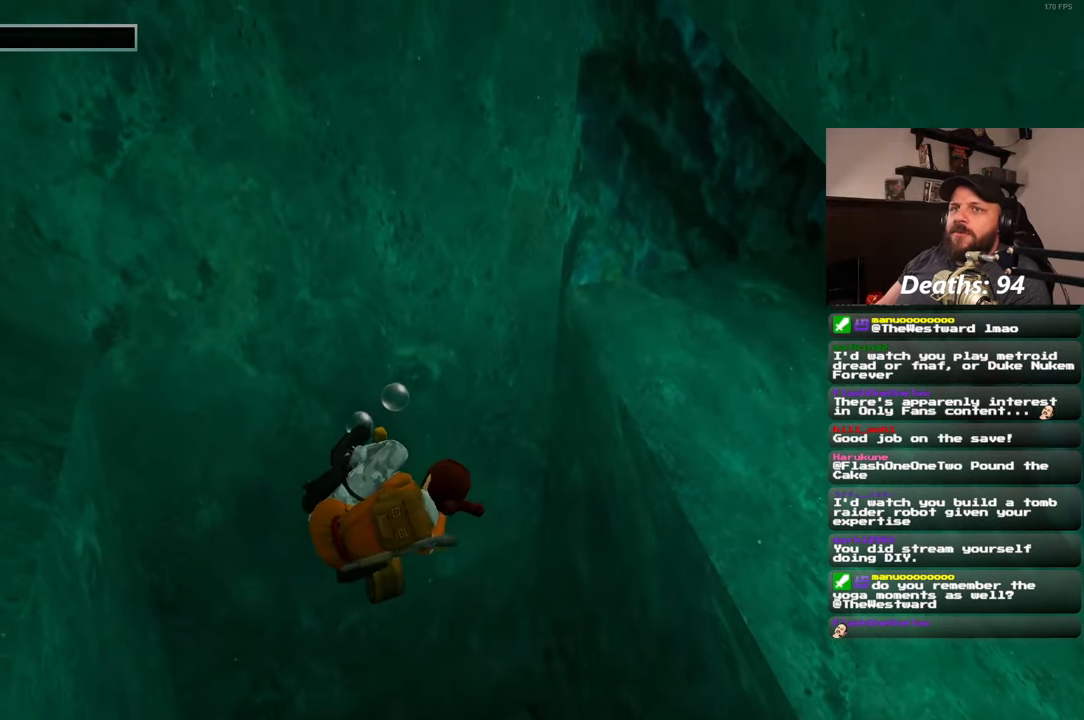
{"buttons": [], "left_stick": "center", "right_stick": "right", "events": [[350, "right_stick", "right"]]}
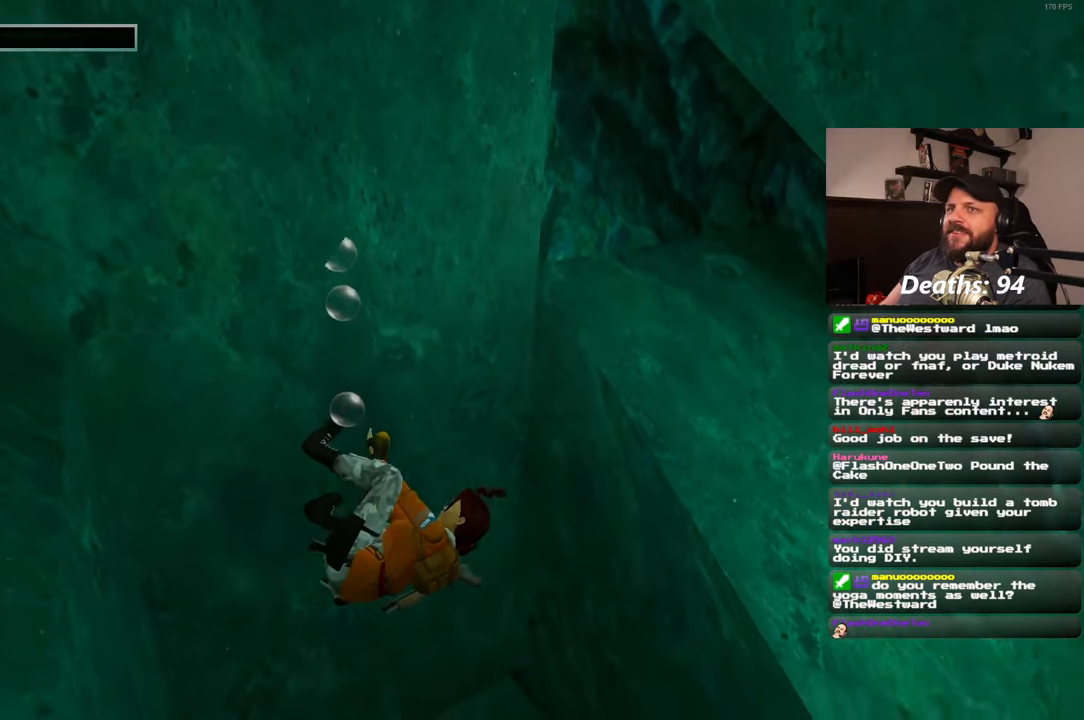
{"buttons": [], "left_stick": "center", "right_stick": "right", "events": []}
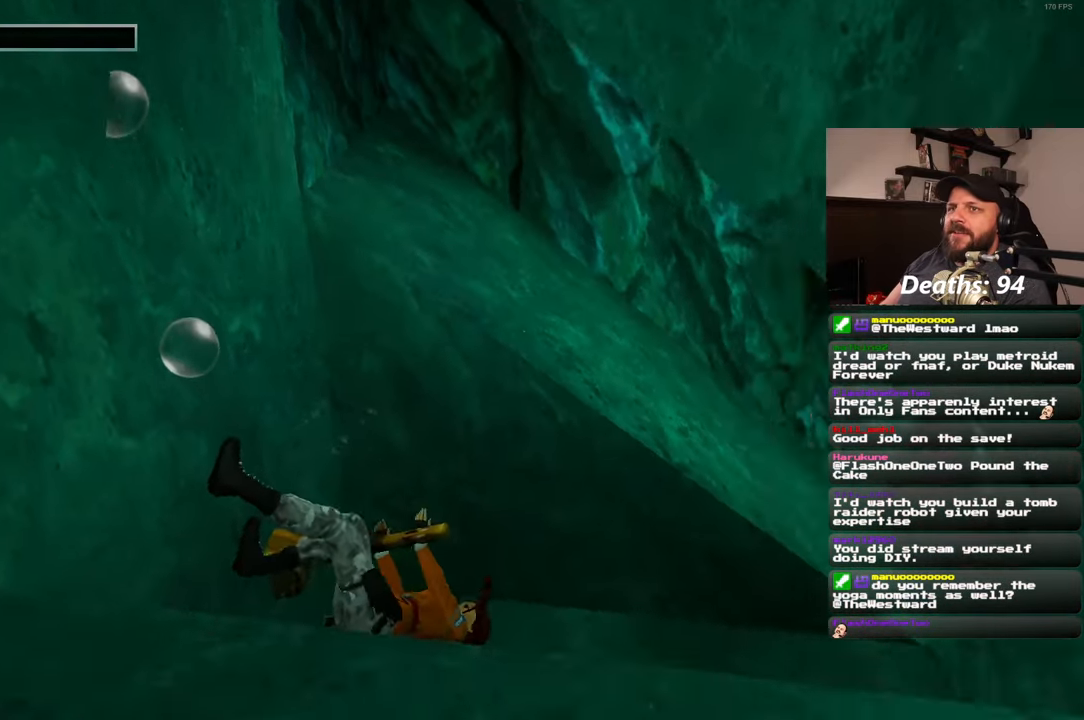
{"buttons": [], "left_stick": "up", "right_stick": "right", "events": [[483, "left_stick", "up"]]}
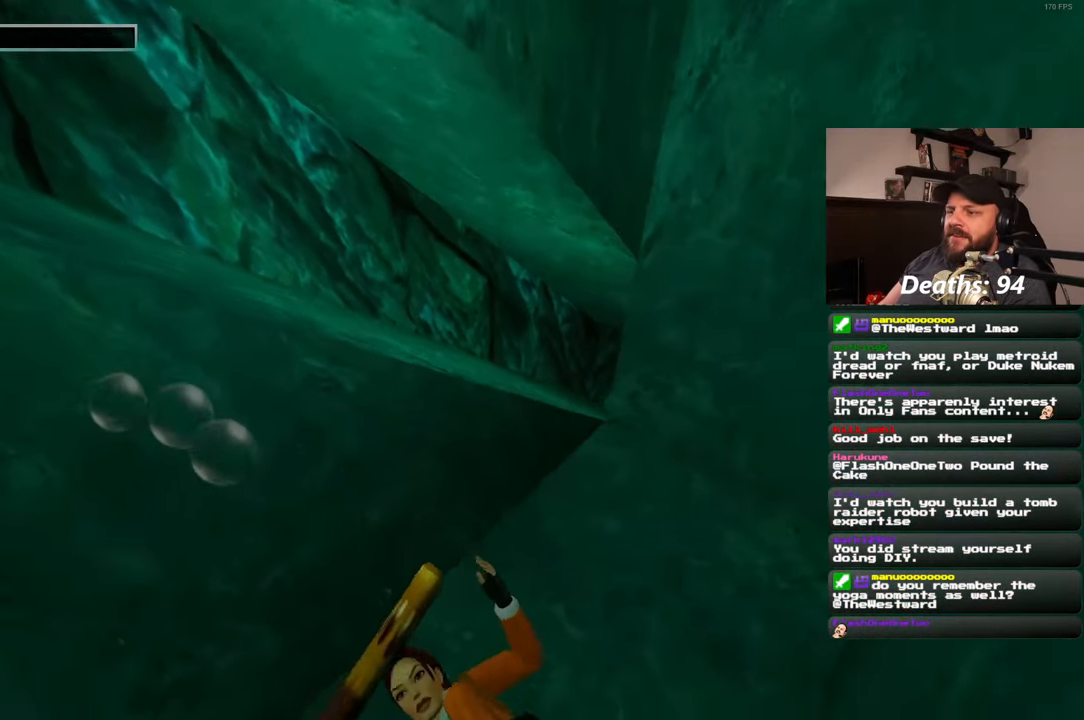
{"buttons": [], "left_stick": "up", "right_stick": "center", "events": [[83, "right_stick", "center"]]}
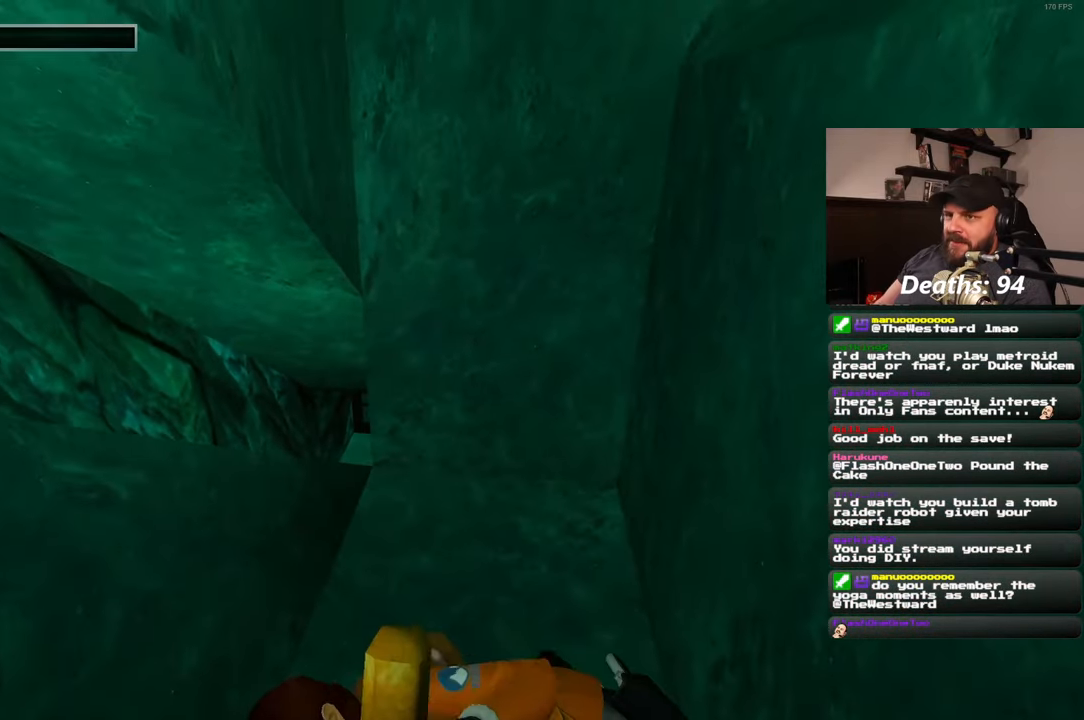
{"buttons": [], "left_stick": "up", "right_stick": "center", "events": []}
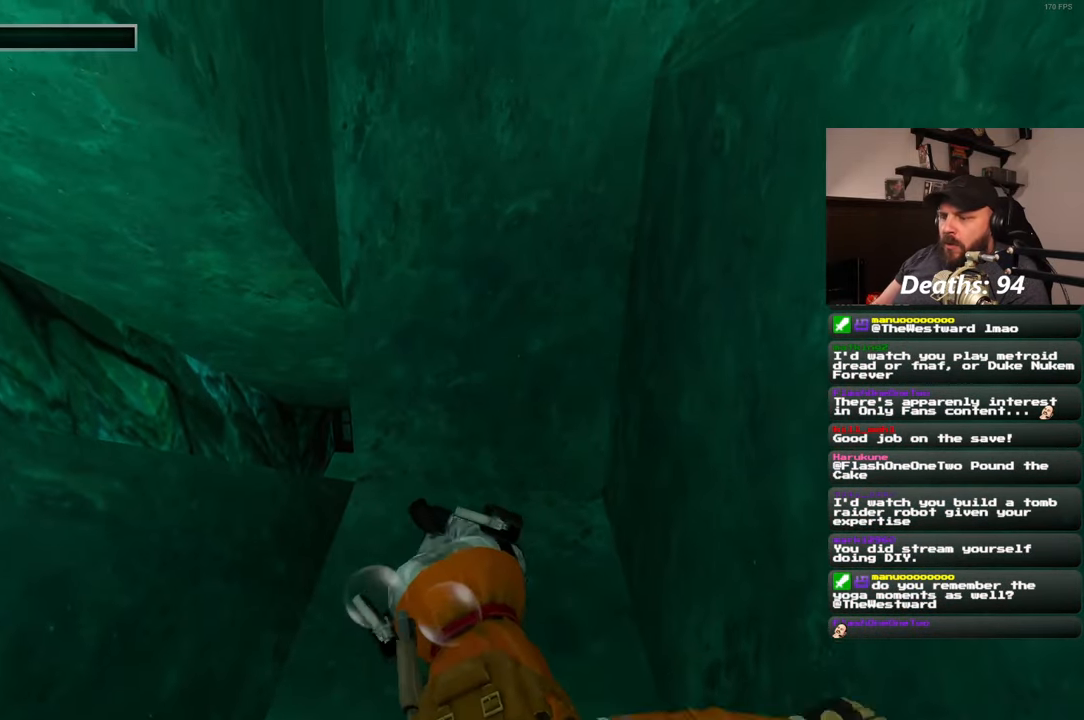
{"buttons": [], "left_stick": "up", "right_stick": "center", "events": []}
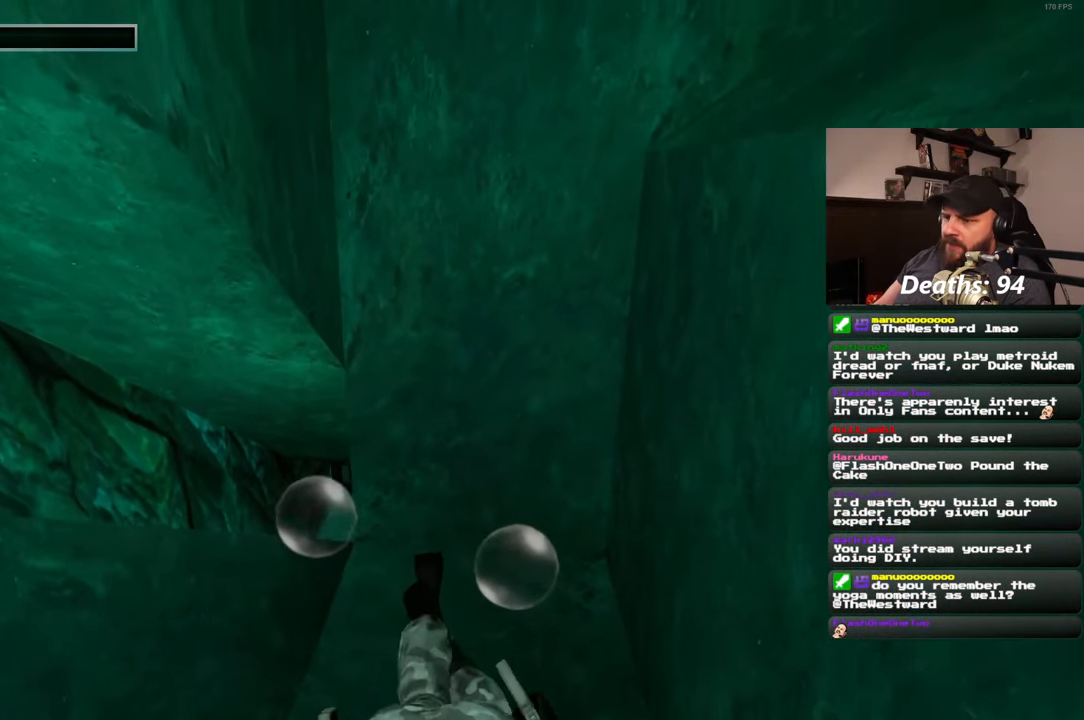
{"buttons": [], "left_stick": "up", "right_stick": "center", "events": []}
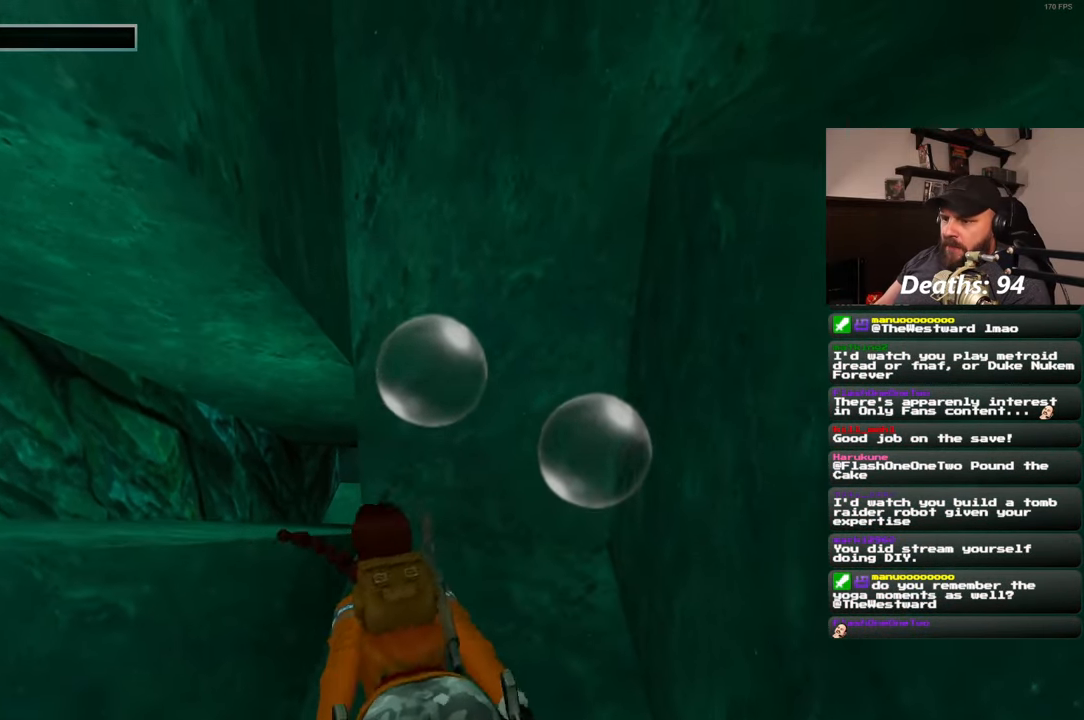
{"buttons": [], "left_stick": "up", "right_stick": "center", "events": []}
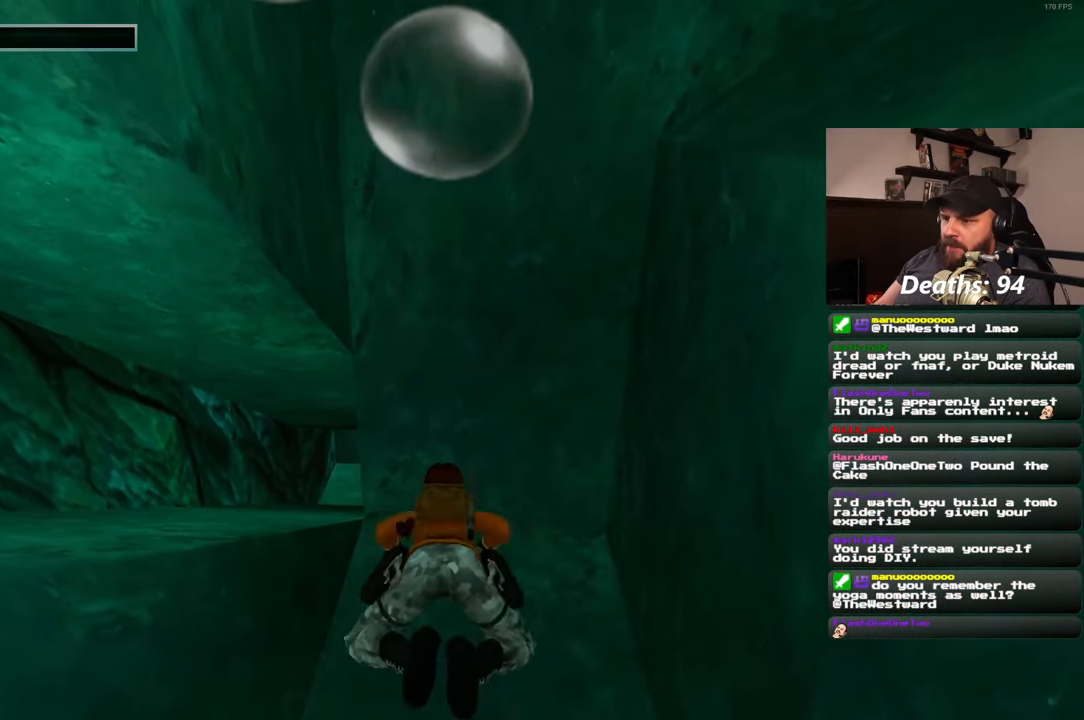
{"buttons": [], "left_stick": "up", "right_stick": "center", "events": [[67, "right_stick", "left"], [200, "right_stick", "center"]]}
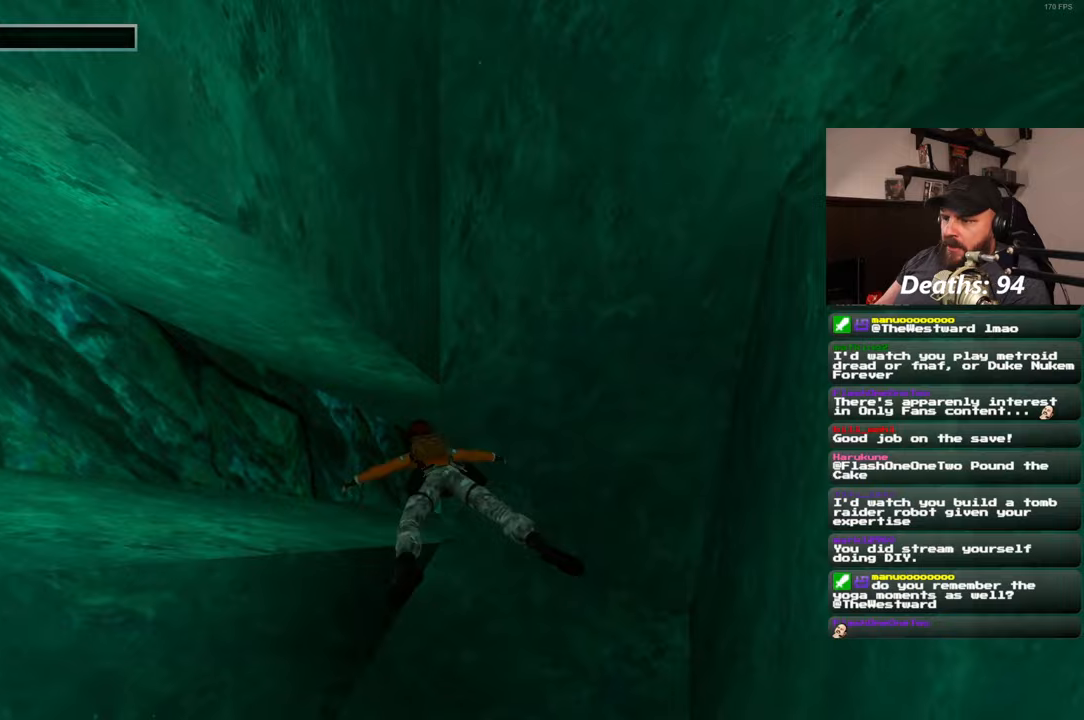
{"buttons": [], "left_stick": "up", "right_stick": "right", "events": [[367, "right_stick", "right"]]}
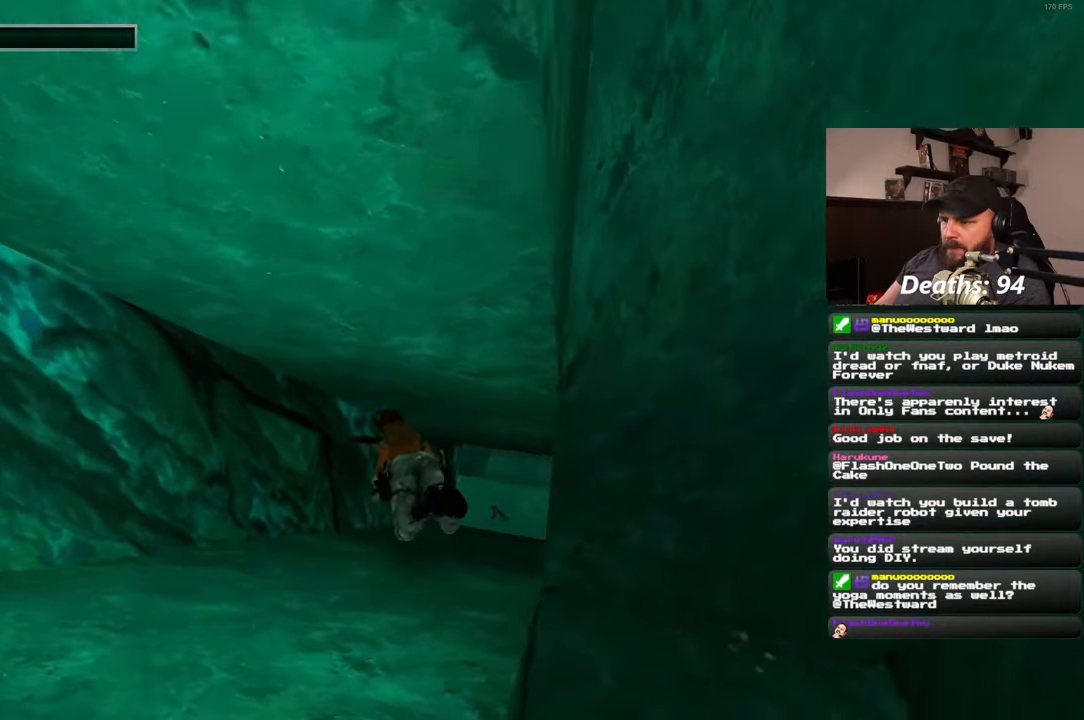
{"buttons": [], "left_stick": "up", "right_stick": "down", "events": [[50, "right_stick", "down-right"], [200, "right_stick", "center"], [400, "right_stick", "down"]]}
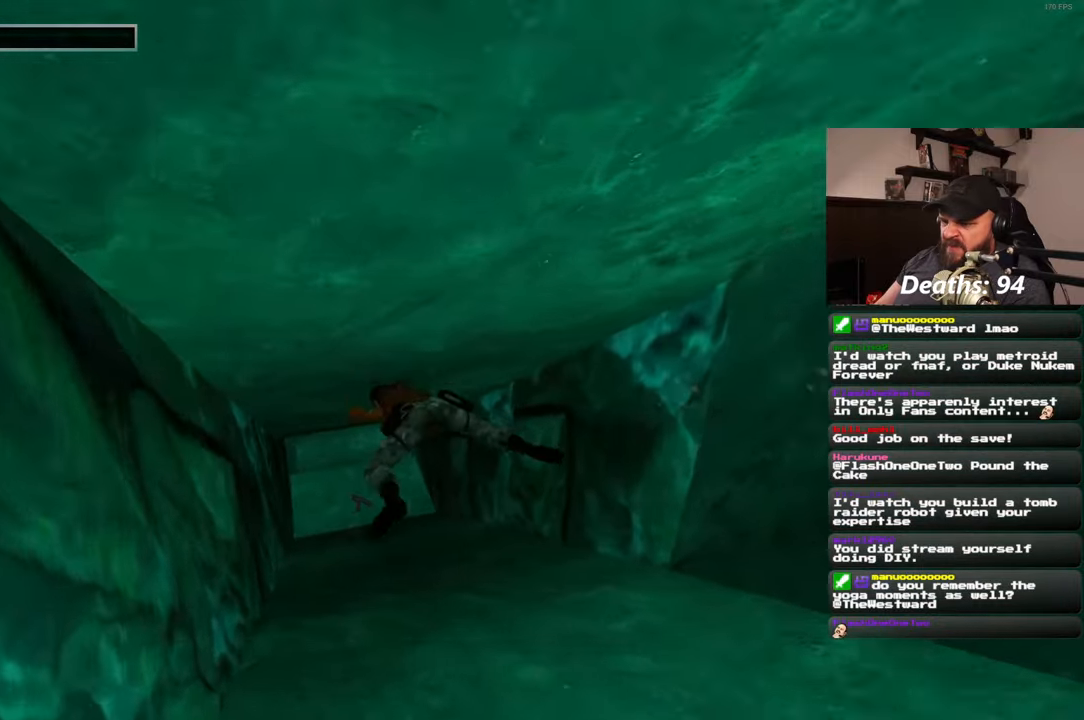
{"buttons": [], "left_stick": "up", "right_stick": "center", "events": [[100, "right_stick", "center"]]}
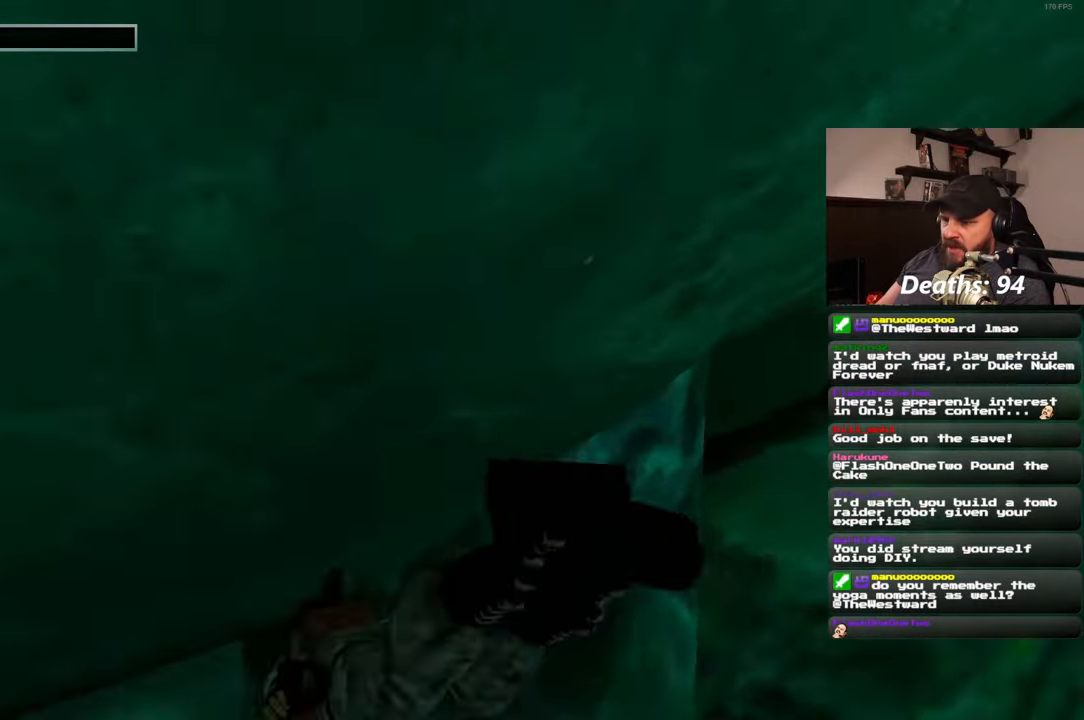
{"buttons": [], "left_stick": "up", "right_stick": "center", "events": []}